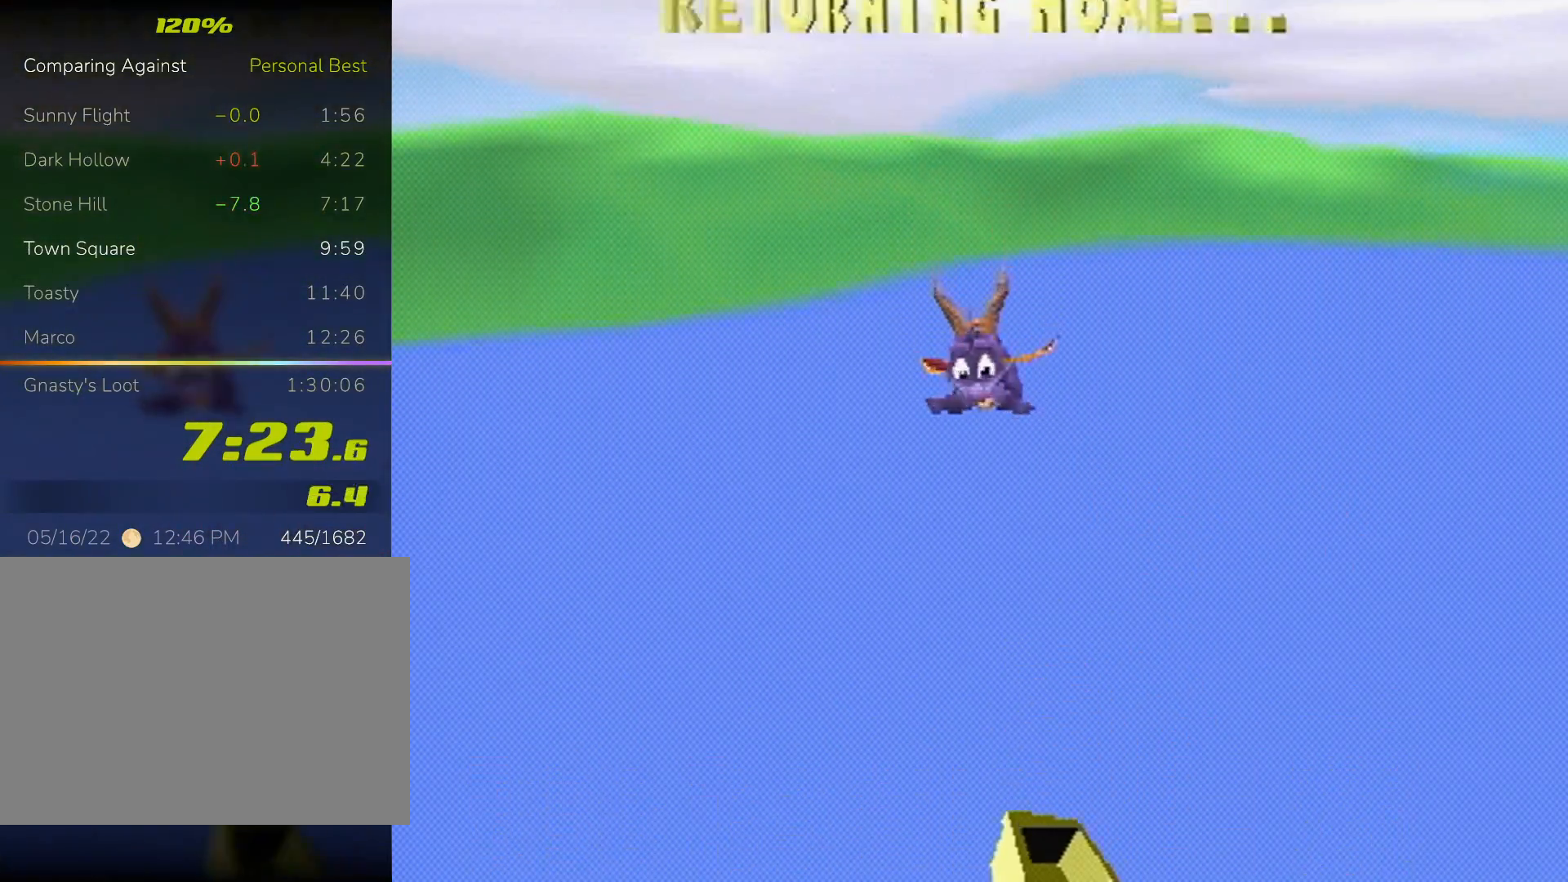
Gameplay with a controller (PlayStation layout); each line is a JSON object with the inputs held at the frame after it. "events" lists button and stick changes between this image and that frame as [ms after this image, input, new state], when the widget could be followed in between. Not read: L3 R3 right_stick.
{"buttons": ["SQUARE"], "left_stick": "right", "events": [[500, "left_stick", "right"]]}
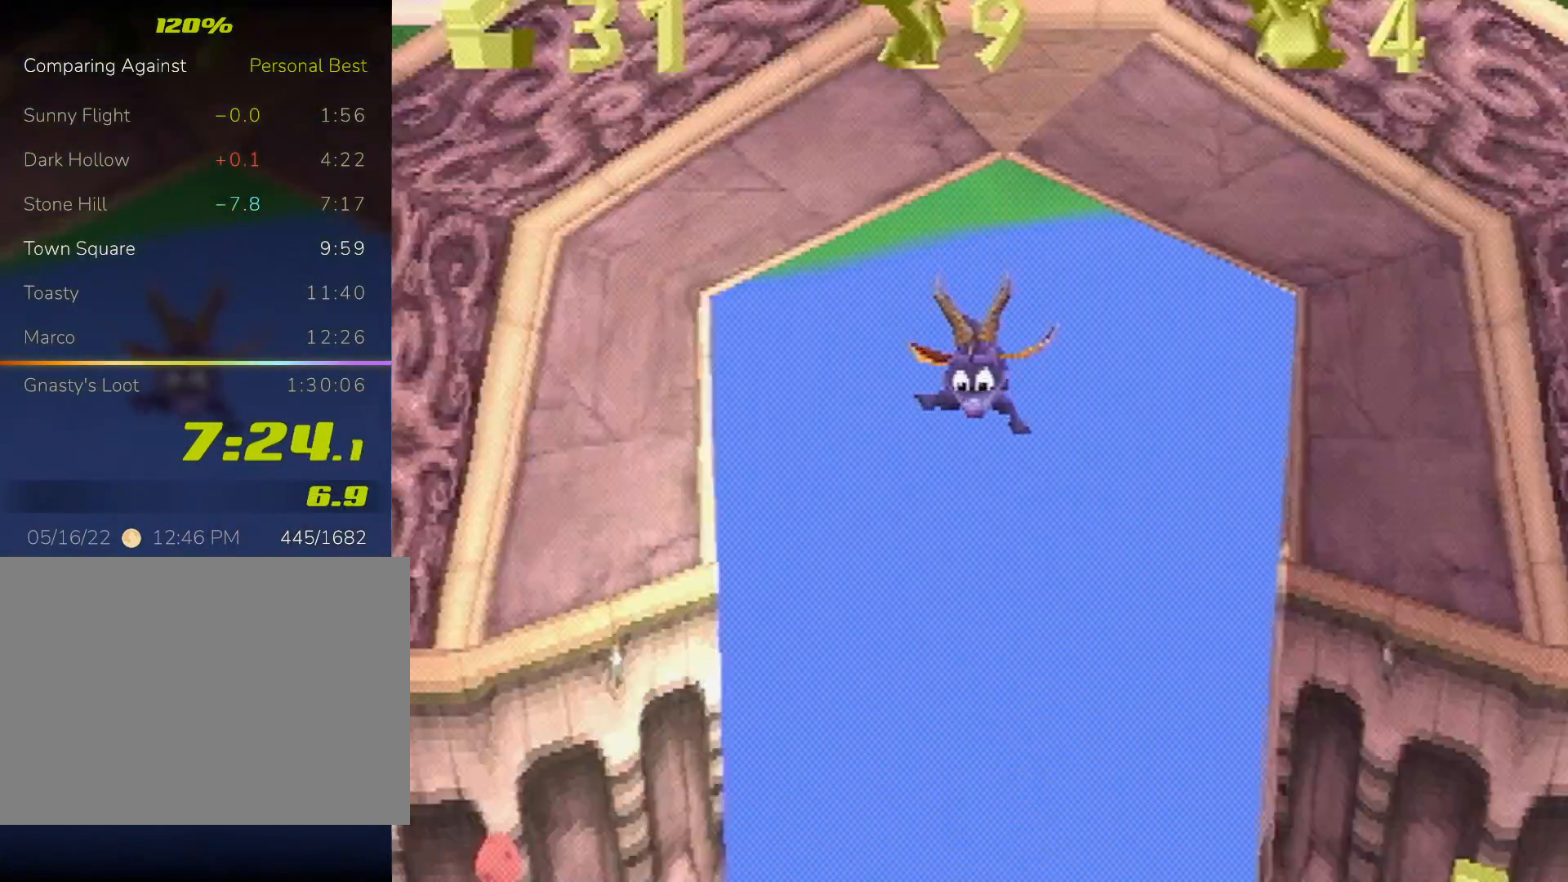
{"buttons": ["SQUARE"], "left_stick": "up-right", "events": [[433, "left_stick", "up-right"]]}
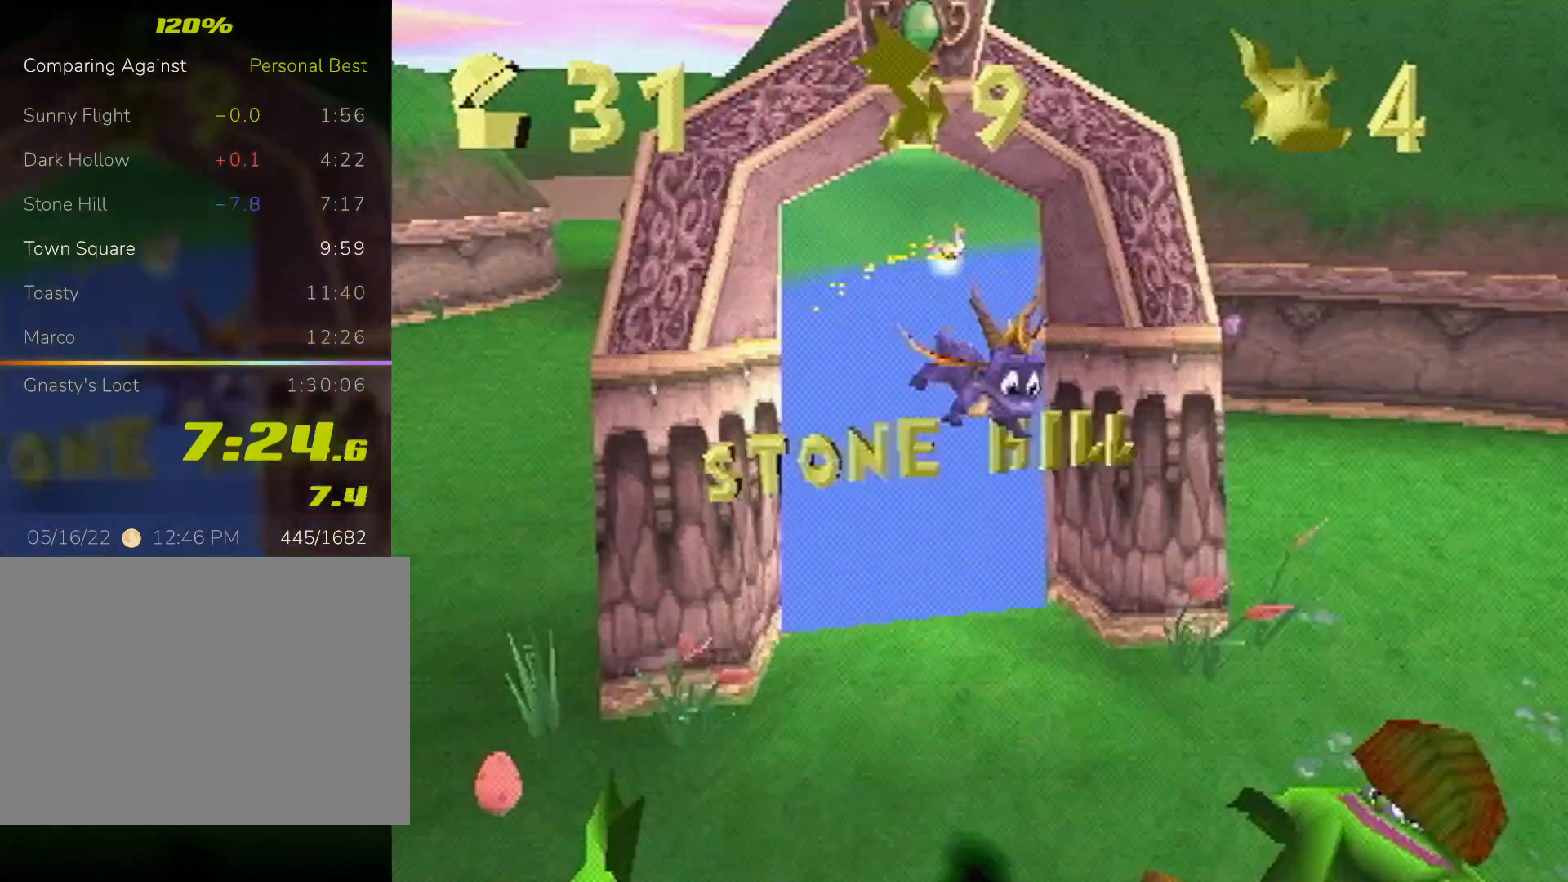
{"buttons": ["SQUARE", "L2"], "left_stick": "up-right", "events": [[433, "L2", "down"]]}
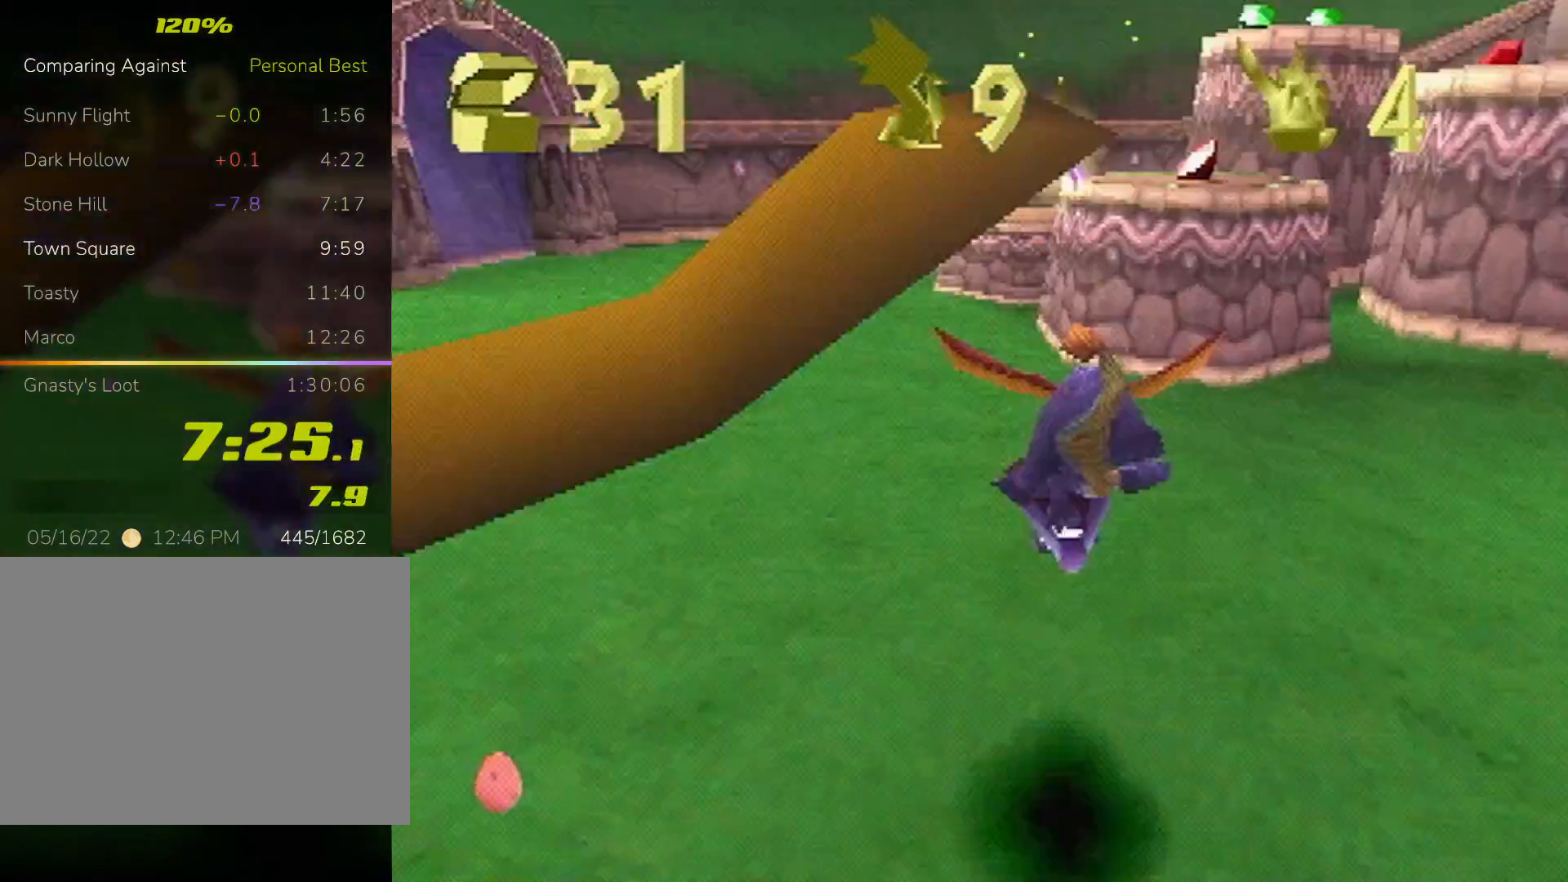
{"buttons": [], "left_stick": "up"}
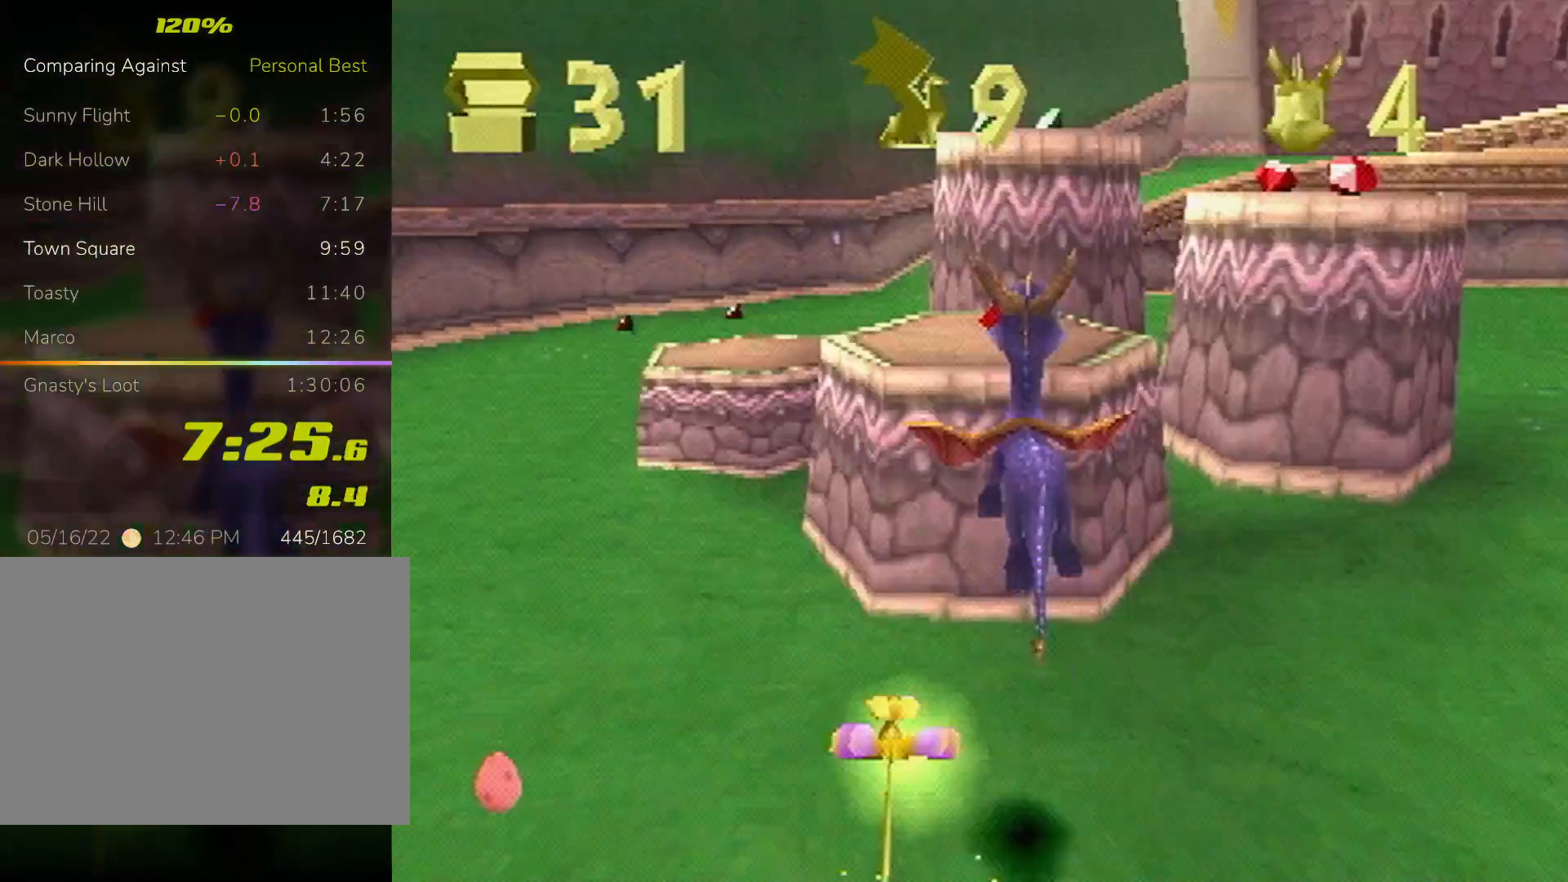
{"buttons": ["CROSS", "L2"], "left_stick": "up-right", "events": [[33, "SQUARE", "down"], [333, "SQUARE", "up"], [367, "L2", "down"], [367, "left_stick", "up-right"], [400, "CROSS", "down"]]}
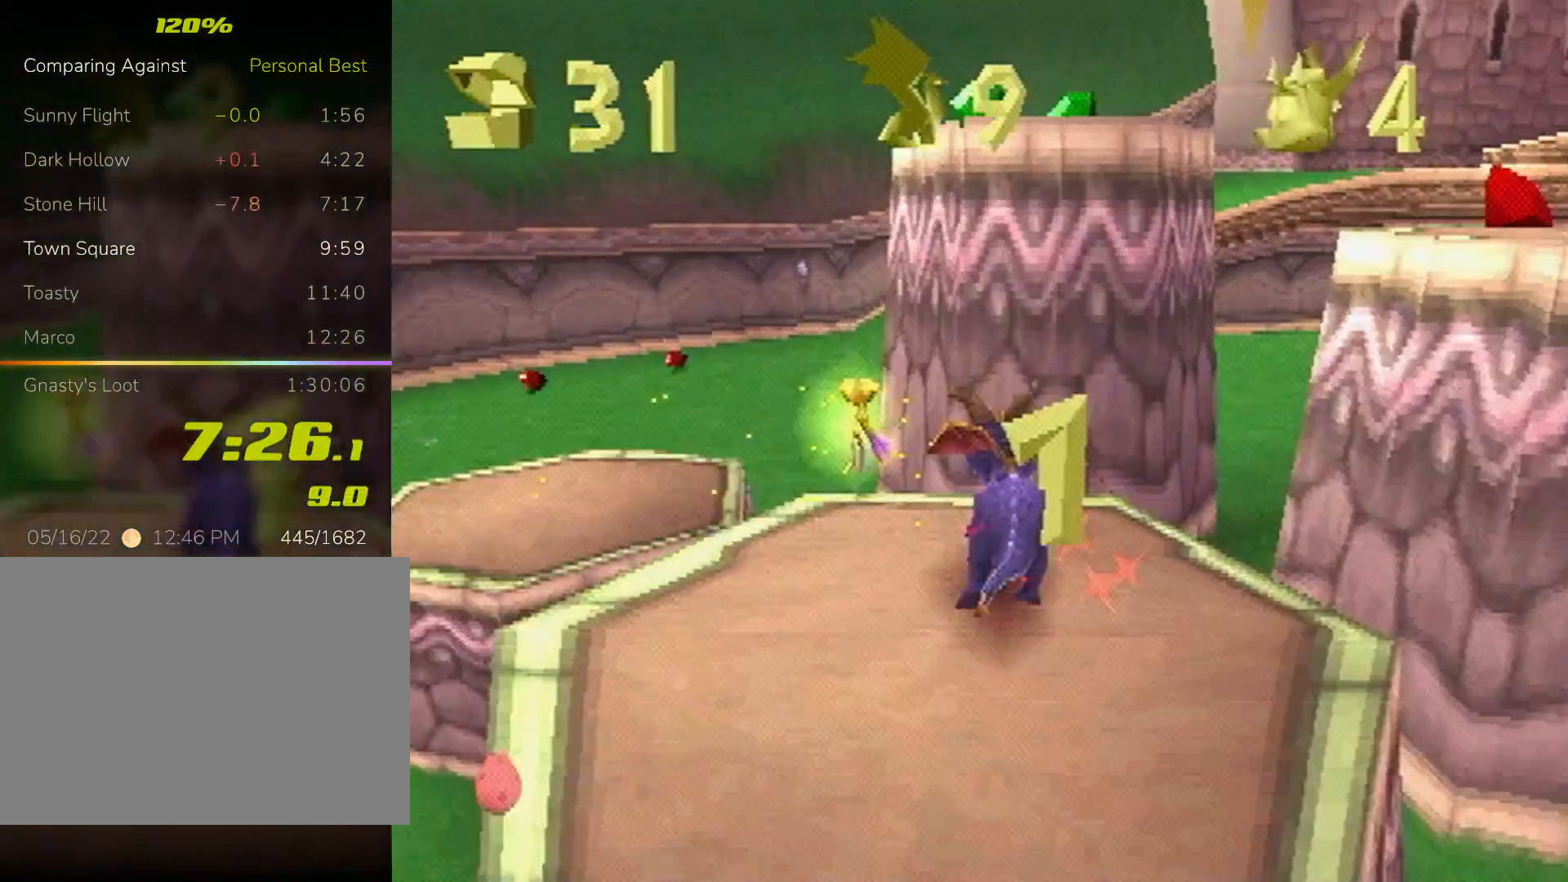
{"buttons": ["CROSS"], "left_stick": "left", "events": [[167, "CROSS", "up"], [200, "SQUARE", "down"], [367, "L2", "up"], [367, "left_stick", "up-left"], [467, "SQUARE", "up"], [467, "left_stick", "left"], [500, "CROSS", "down"]]}
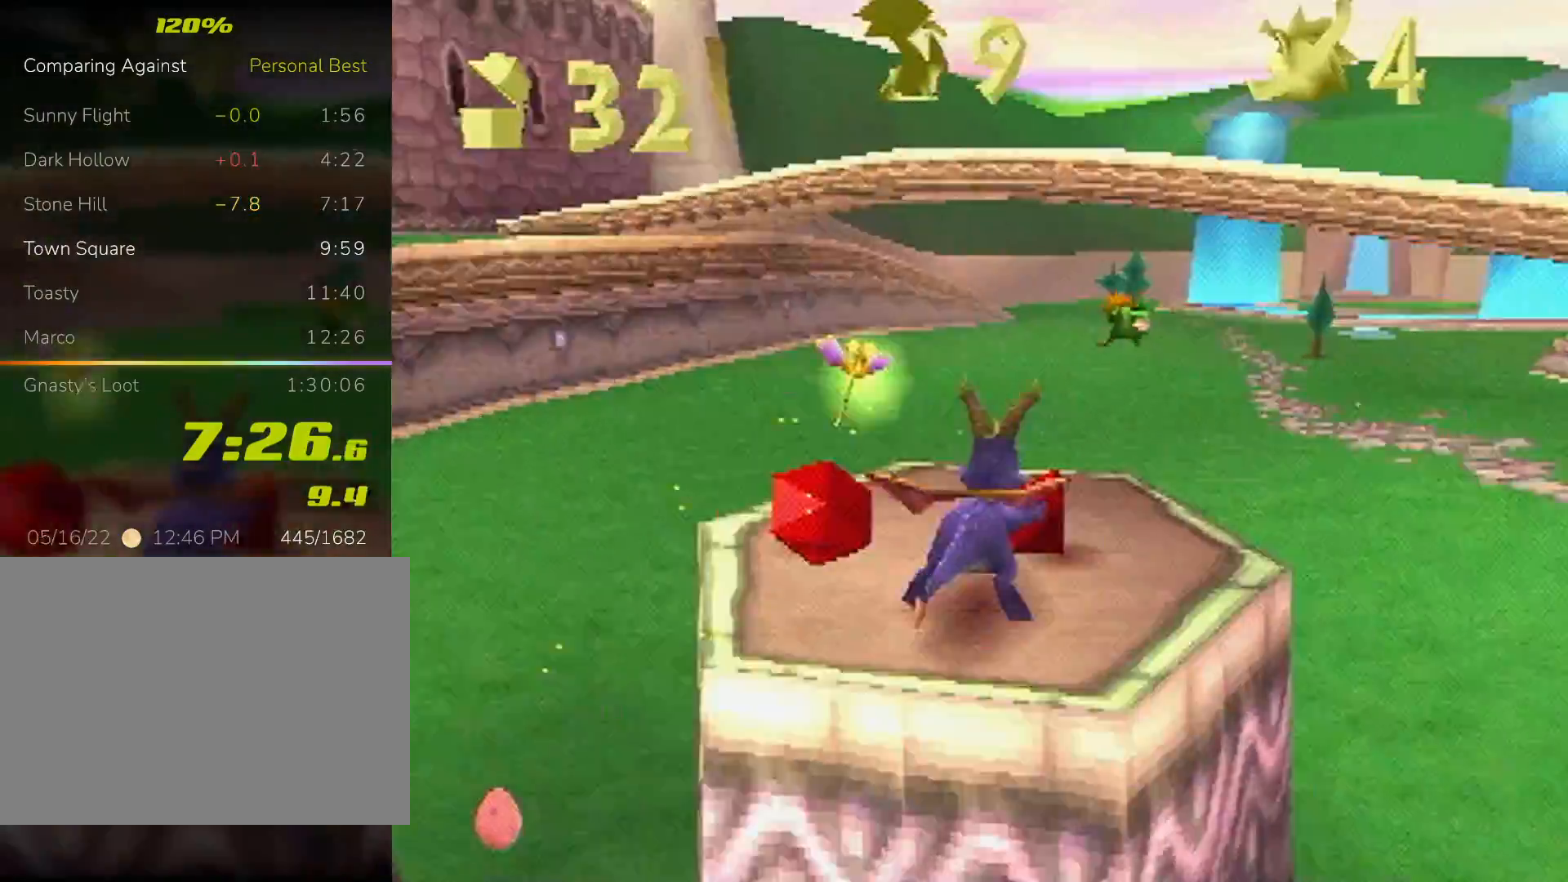
{"buttons": ["SQUARE"], "left_stick": "down-left", "events": [[33, "left_stick", "down-left"], [200, "left_stick", "down"], [333, "CROSS", "up"], [433, "SQUARE", "down"], [500, "left_stick", "down-left"]]}
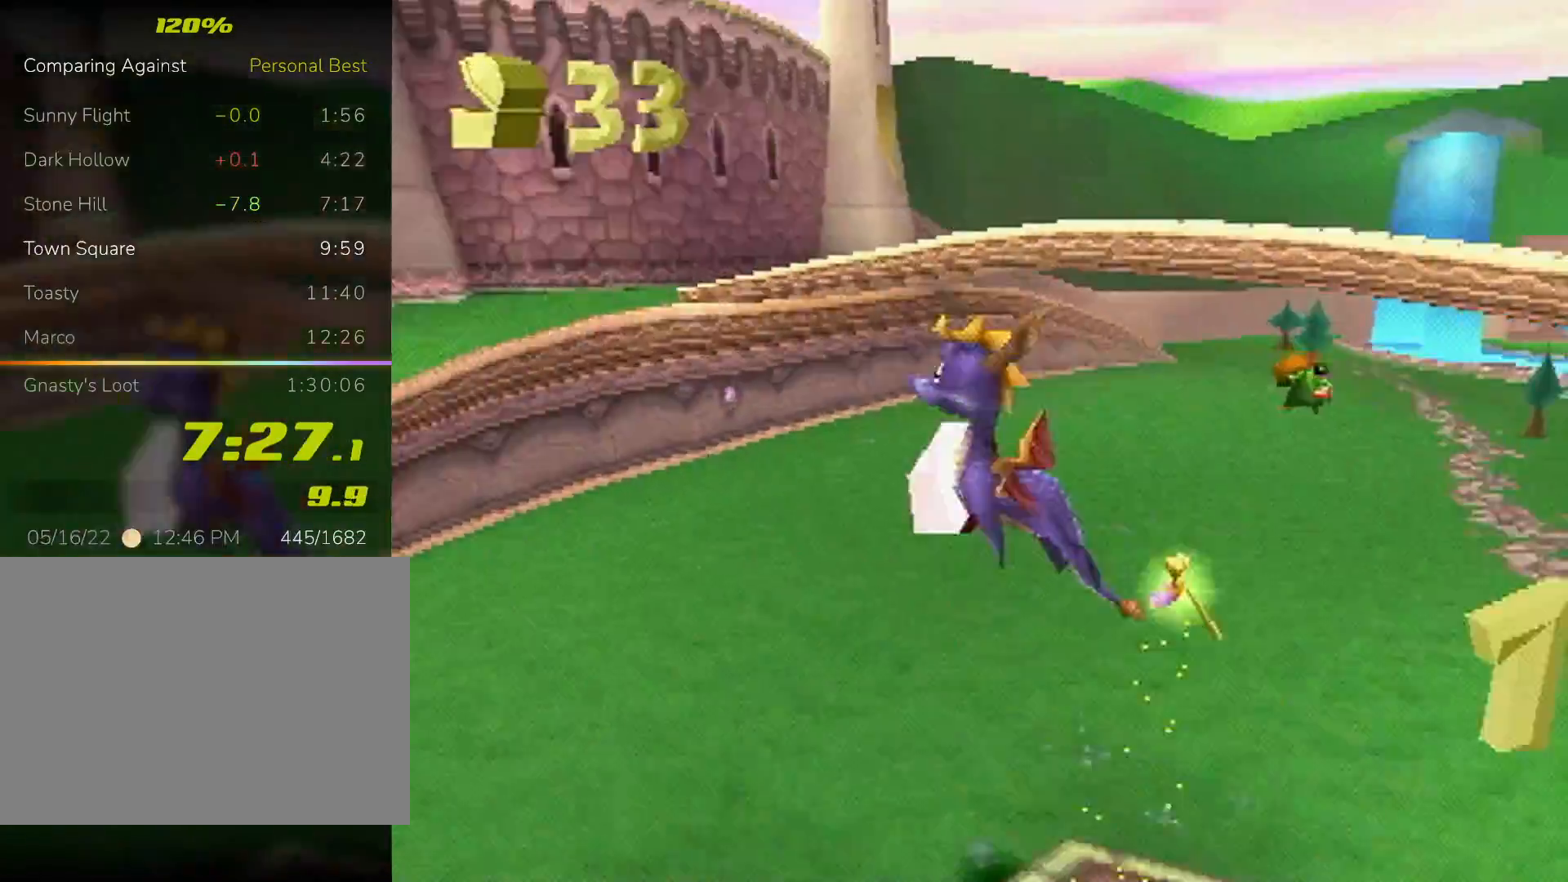
{"buttons": ["SQUARE", "L2"], "left_stick": "up-right", "events": [[167, "L2", "down"], [167, "left_stick", "up"], [233, "left_stick", "up-right"]]}
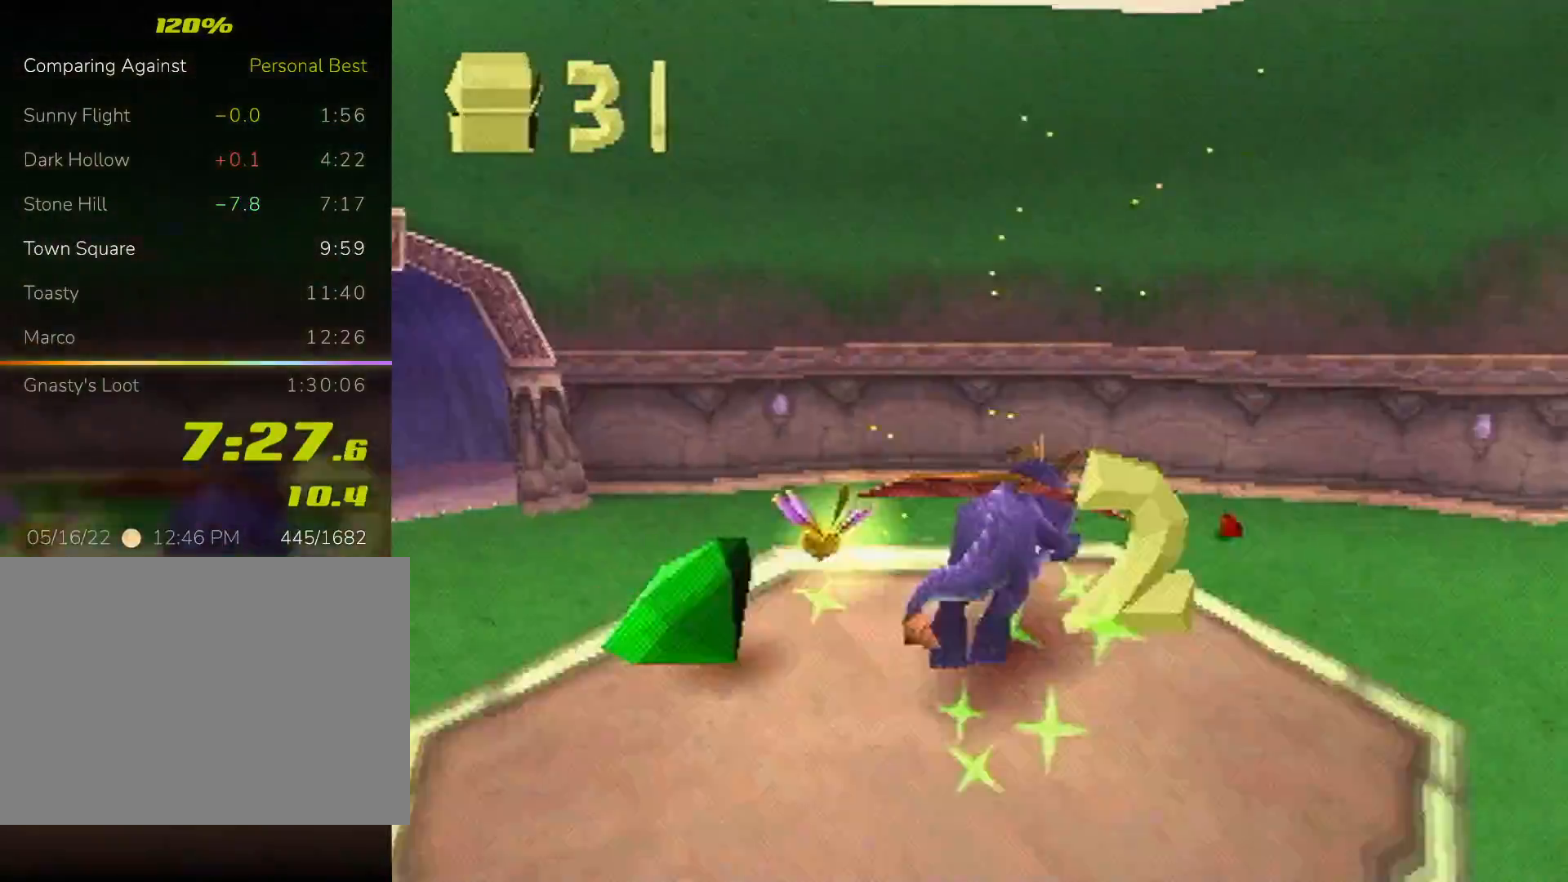
{"buttons": ["SQUARE"], "left_stick": "center", "events": [[67, "L2", "up"], [100, "left_stick", "center"], [433, "left_stick", "left"], [500, "left_stick", "center"]]}
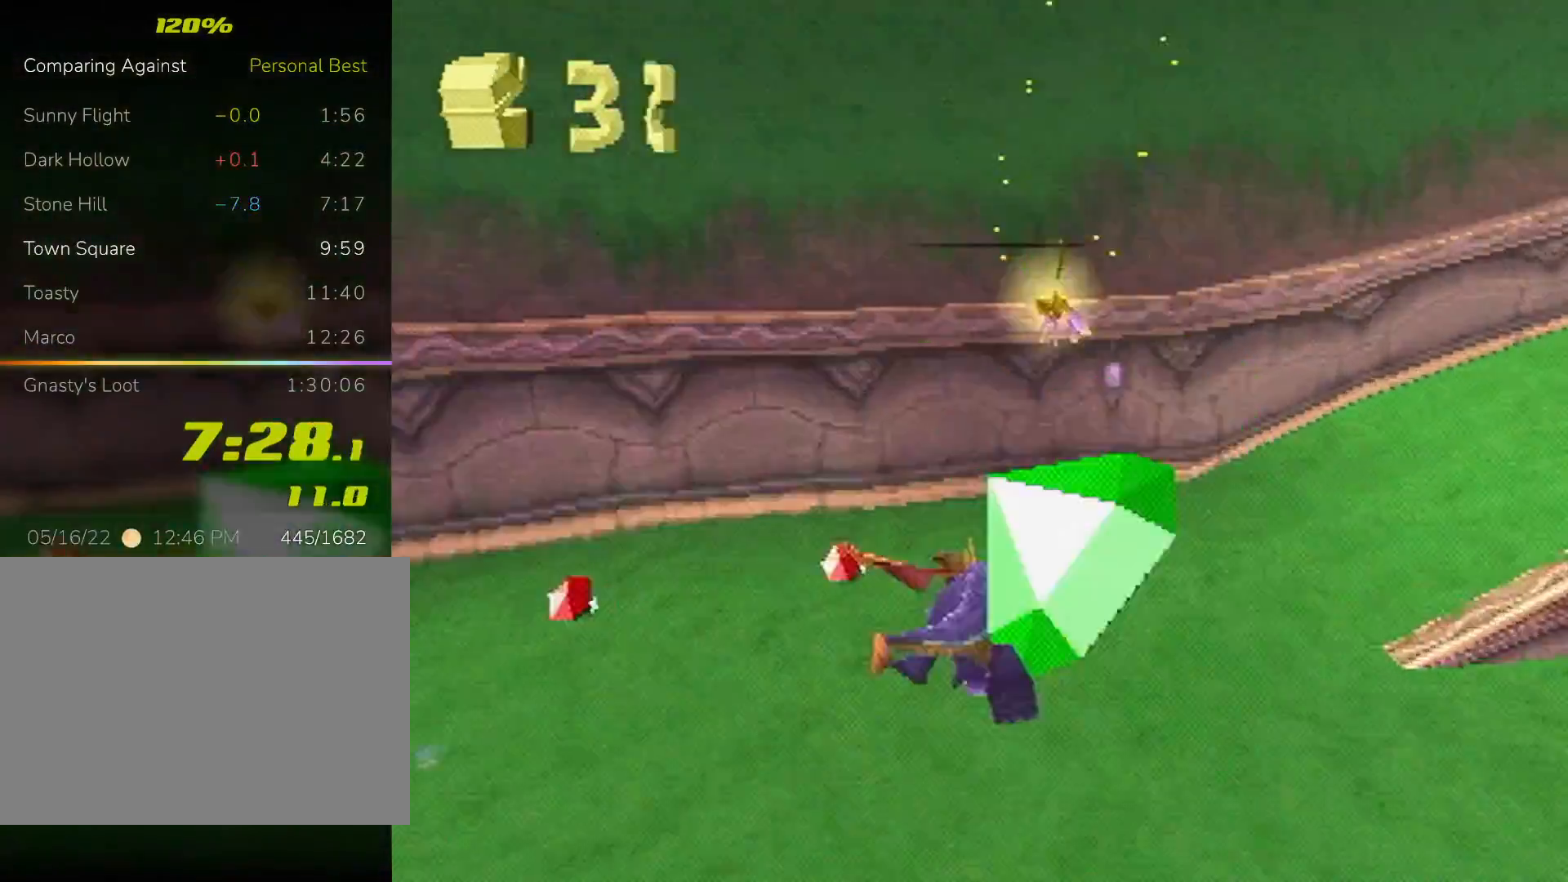
{"buttons": [], "left_stick": "left", "events": [[33, "CROSS", "down"], [200, "CROSS", "up"], [233, "left_stick", "left"], [467, "SQUARE", "up"]]}
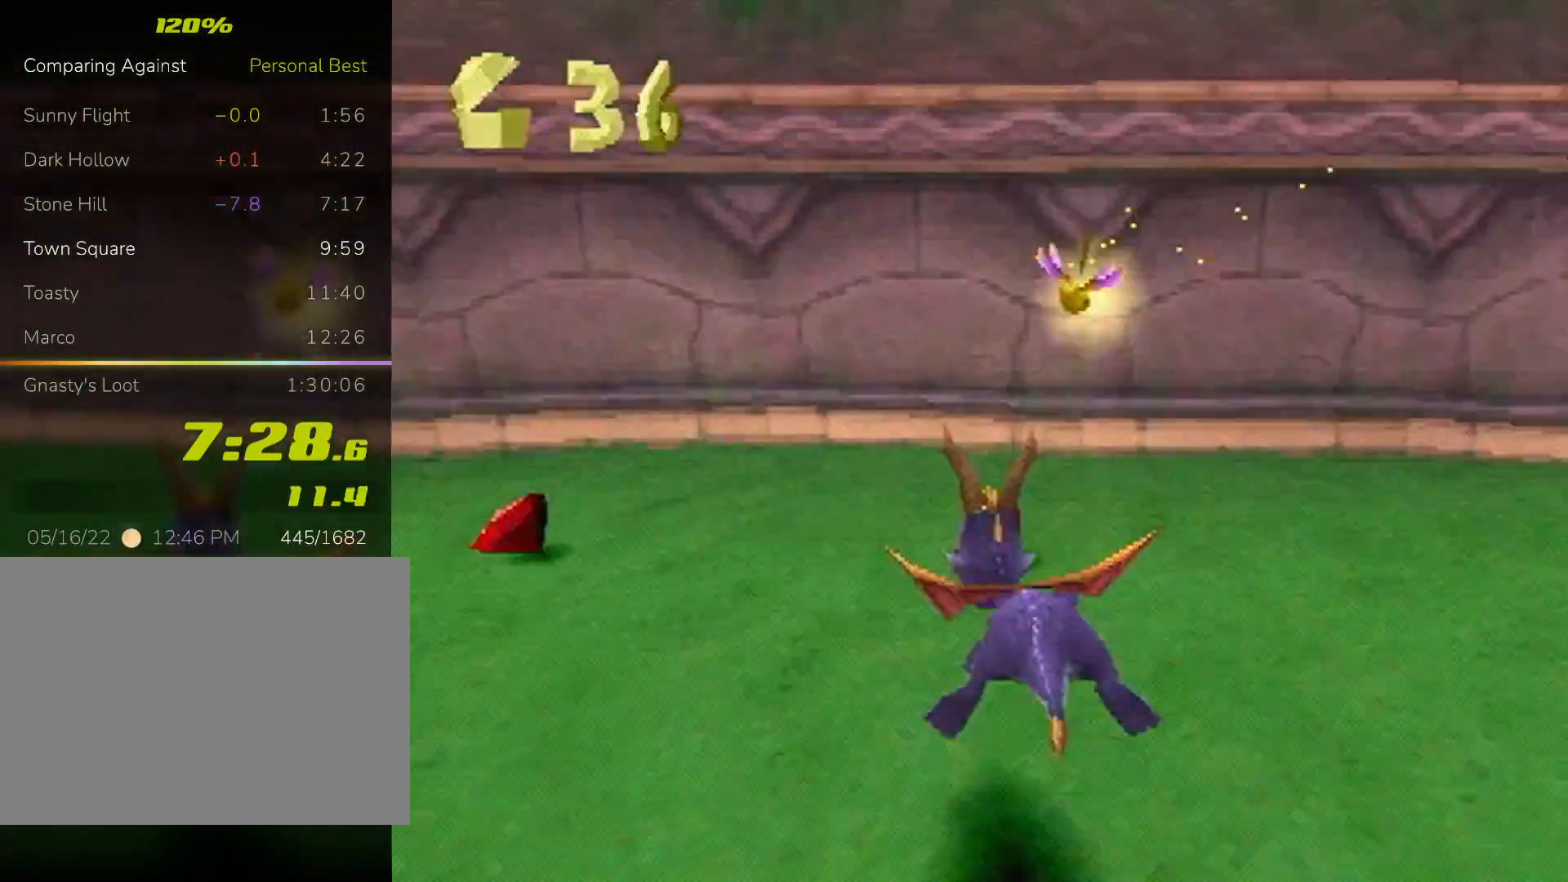
{"buttons": ["CROSS", "SQUARE"], "left_stick": "left", "events": [[100, "CROSS", "down"], [133, "SQUARE", "down"], [167, "CROSS", "up"], [433, "CROSS", "down"]]}
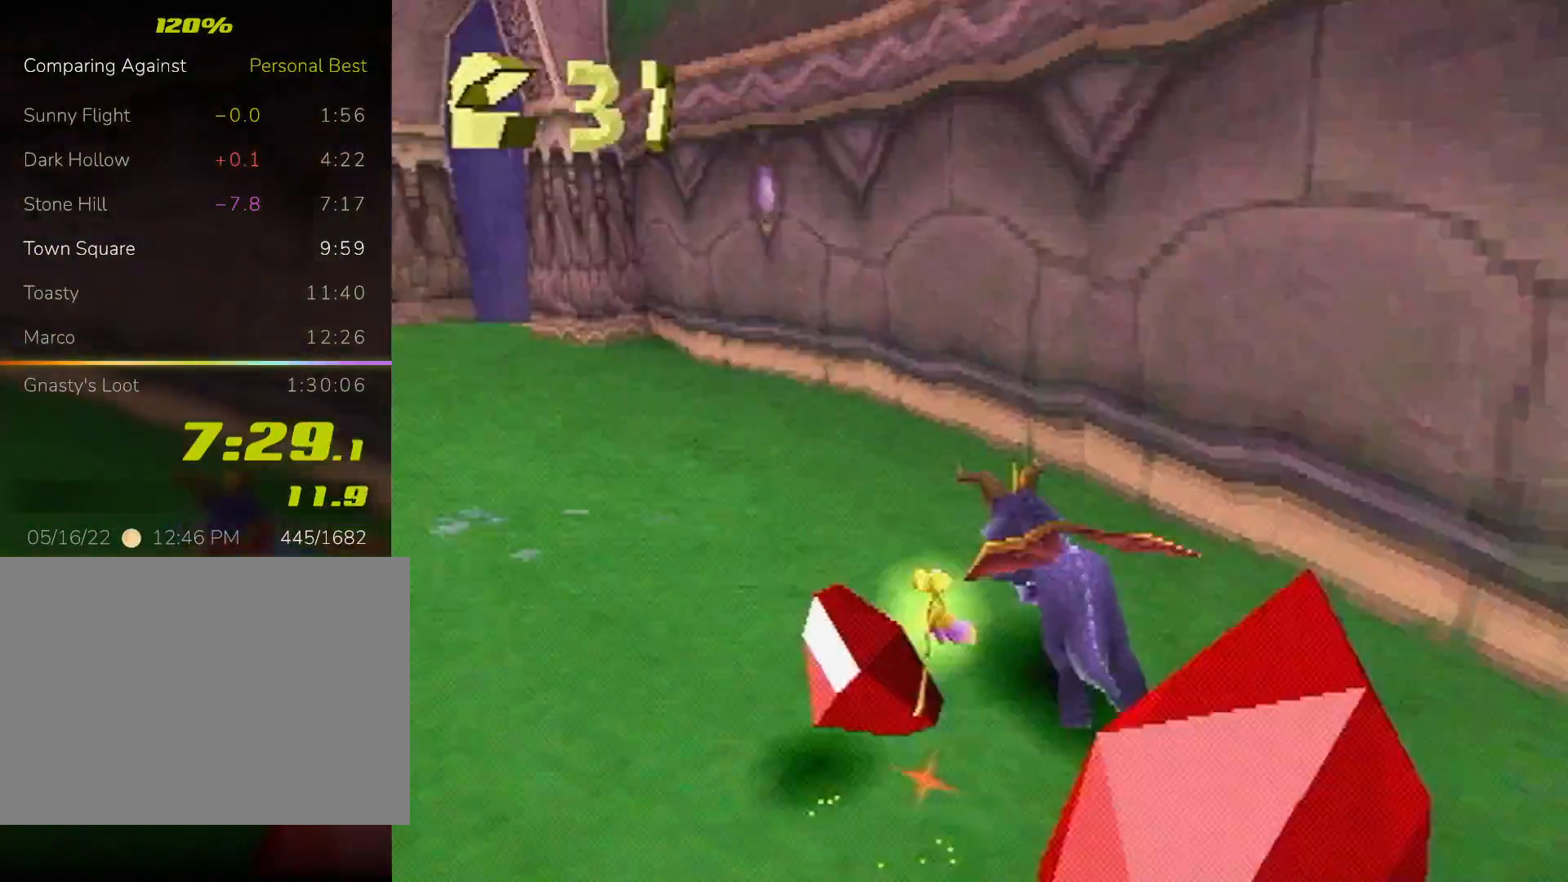
{"buttons": ["SQUARE"], "left_stick": "center", "events": [[67, "SELECT", "down"], [167, "CROSS", "up"], [167, "SELECT", "up"], [167, "left_stick", "center"], [367, "CROSS", "down"], [500, "CROSS", "up"]]}
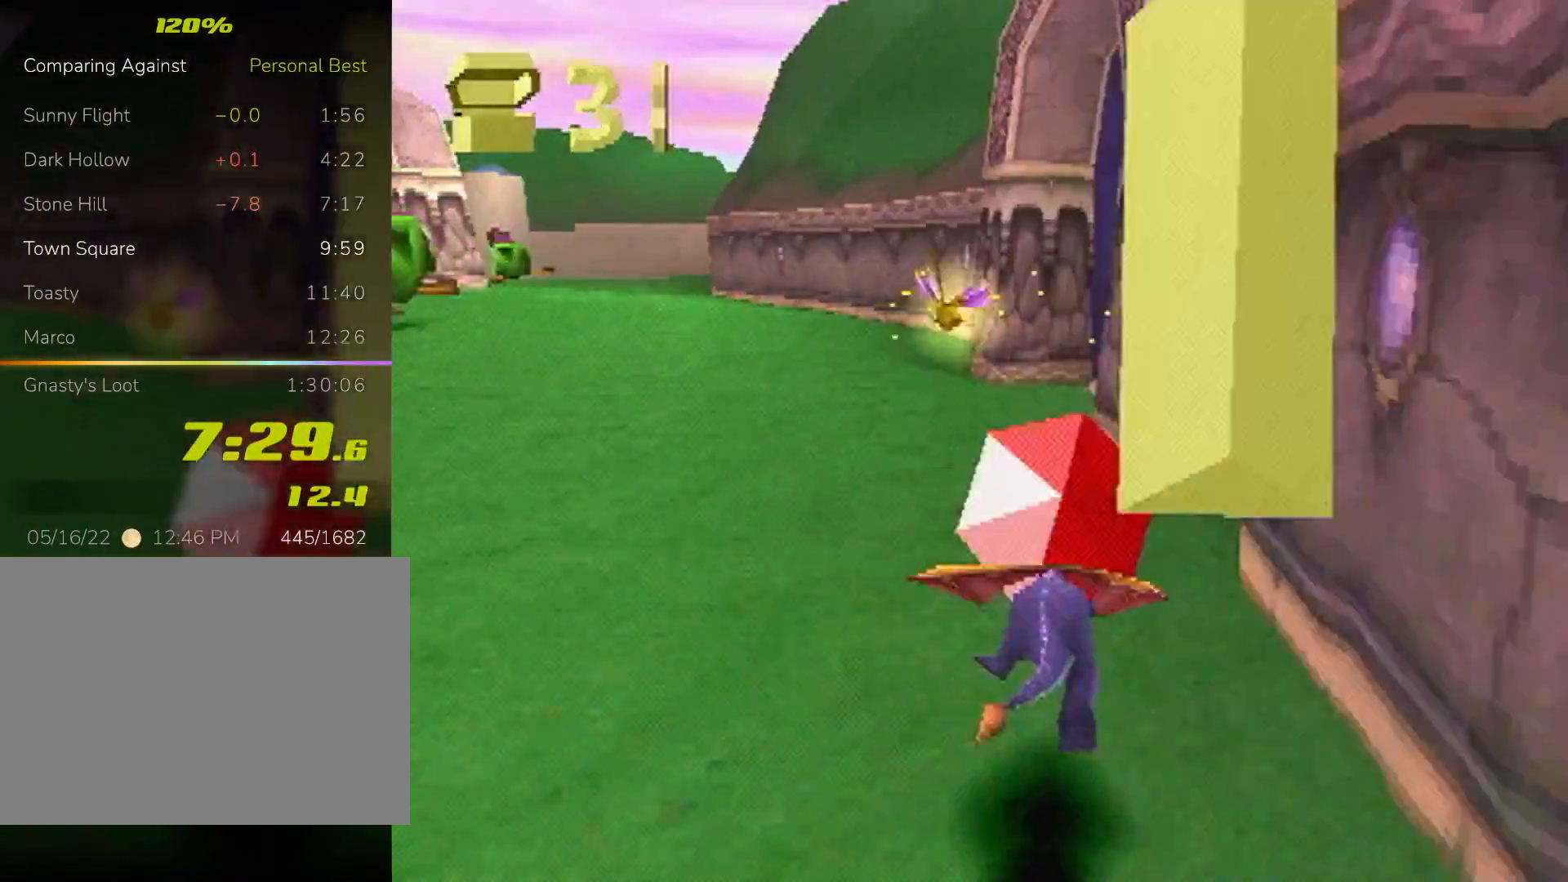
{"buttons": ["SQUARE"], "left_stick": "center"}
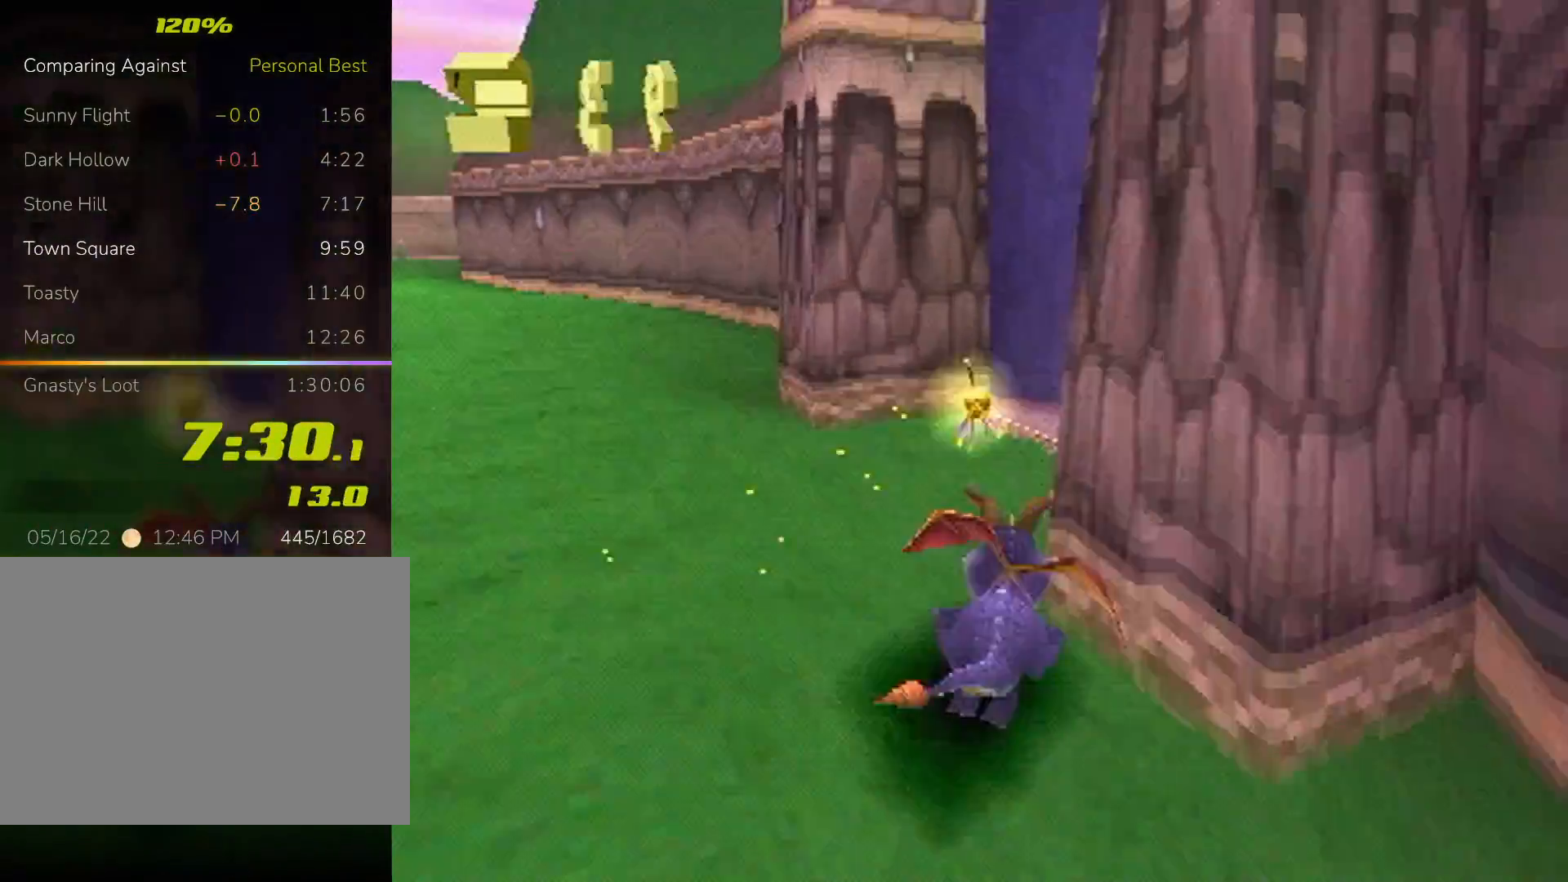
{"buttons": ["SQUARE"], "left_stick": "center", "events": []}